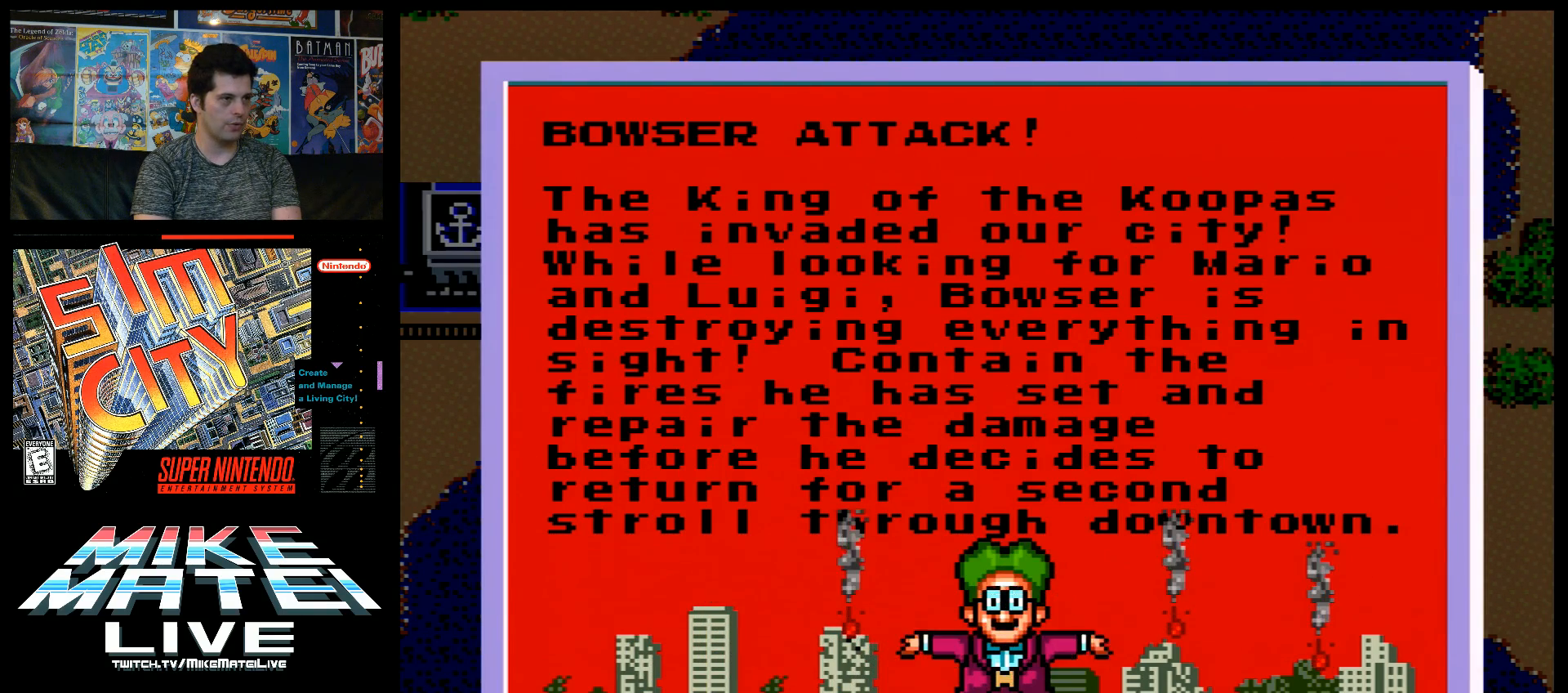
Gameplay with a controller (Nintendo layout); each line is a JSON object with the inputs held at the frame after it. "events" lists button and stick changes between this image and that frame as [ms after this image, input, new state], when the widget could be followed in between. Not read: L3 R3.
{"buttons": [], "events": [[267, "B", "down"], [383, "B", "up"]]}
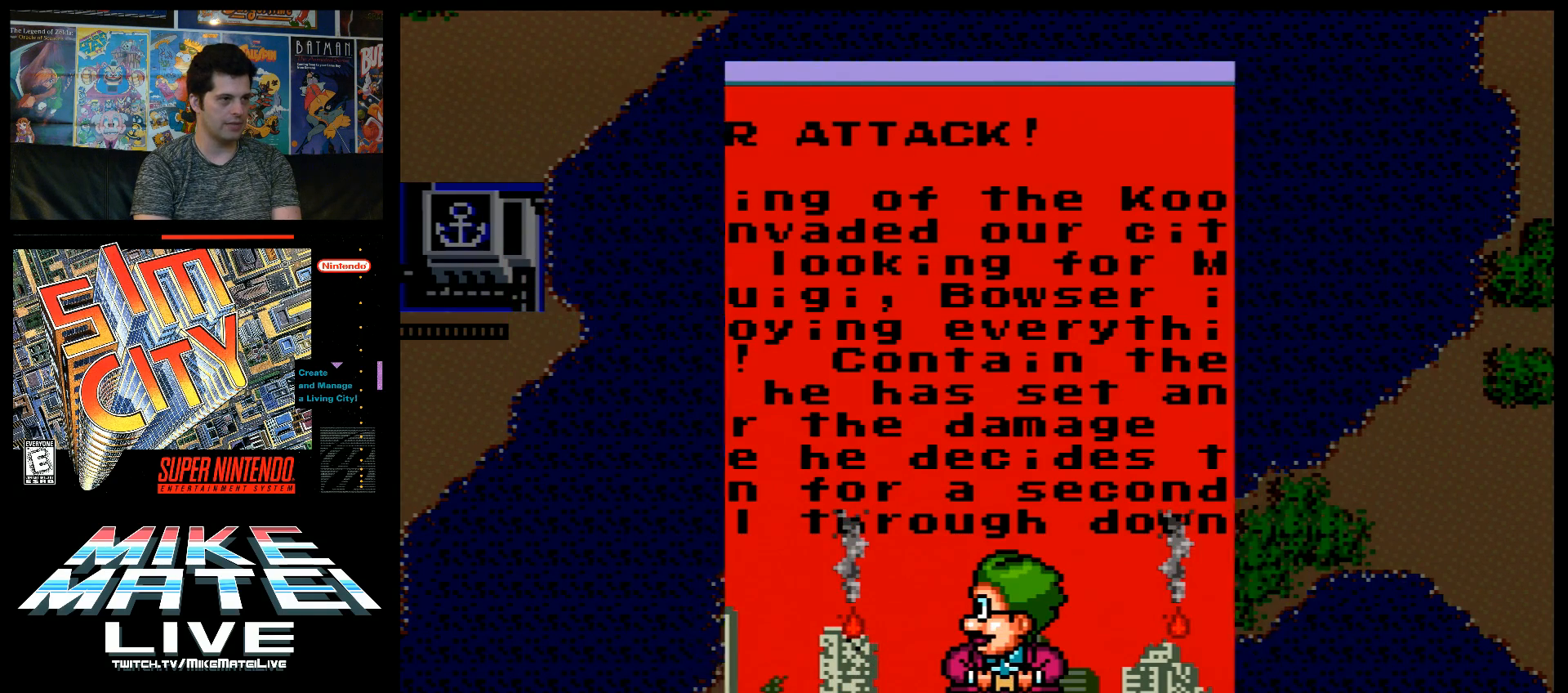
{"buttons": [], "events": []}
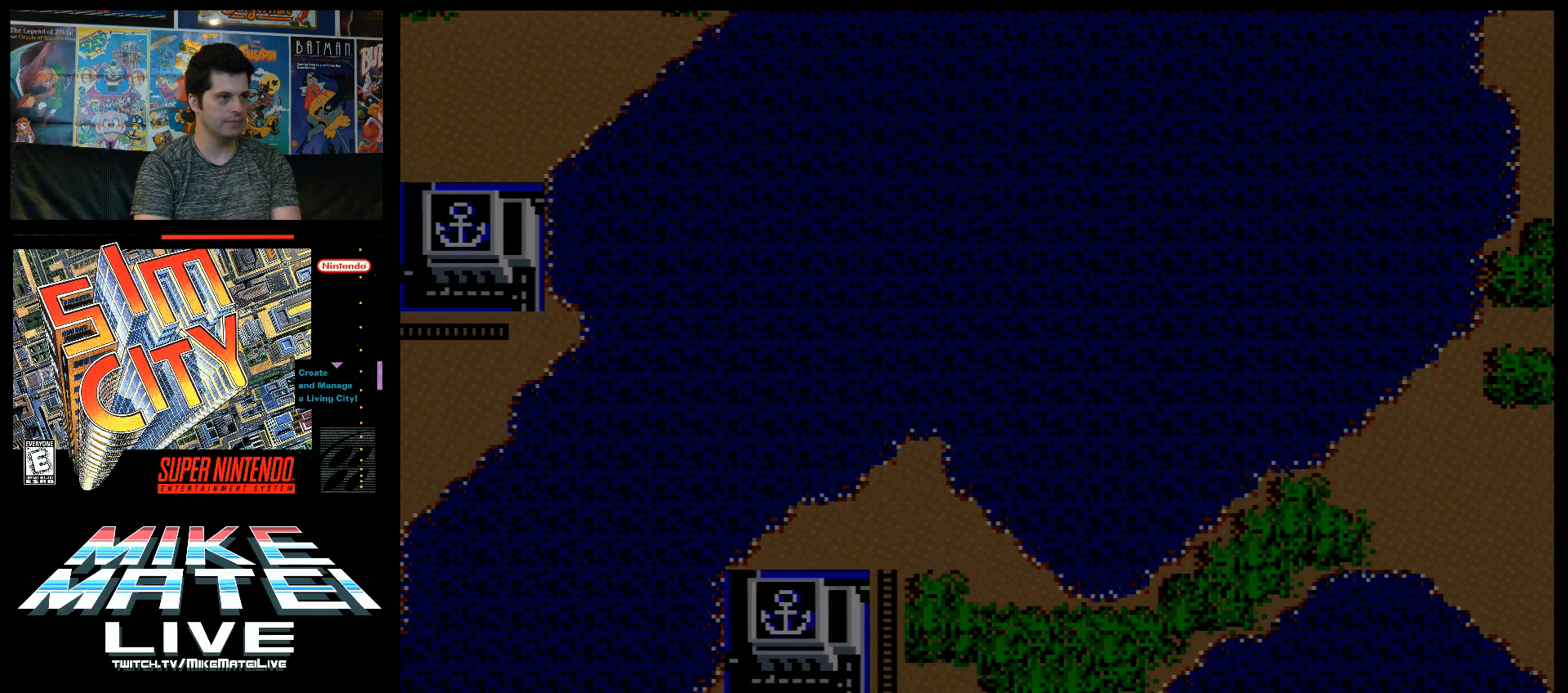
{"buttons": [], "events": []}
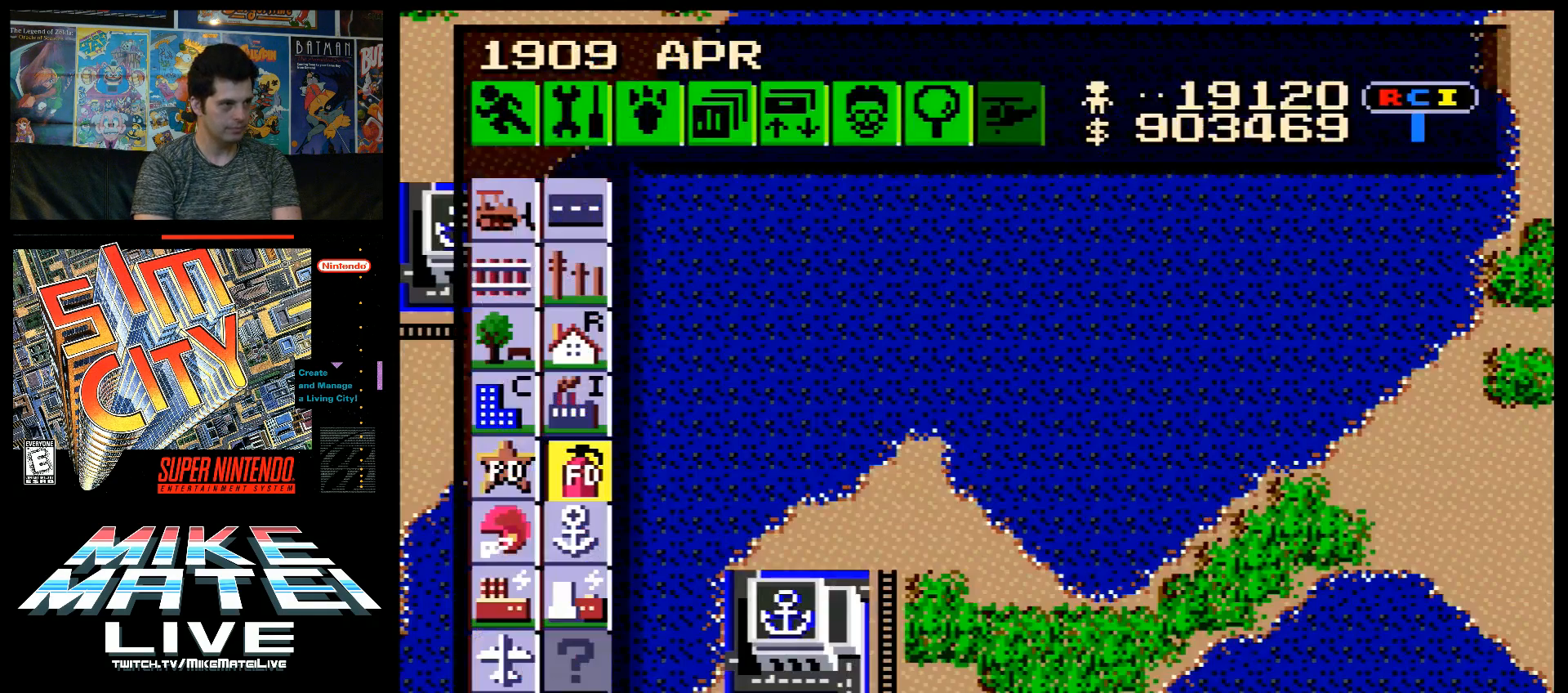
{"buttons": [], "events": []}
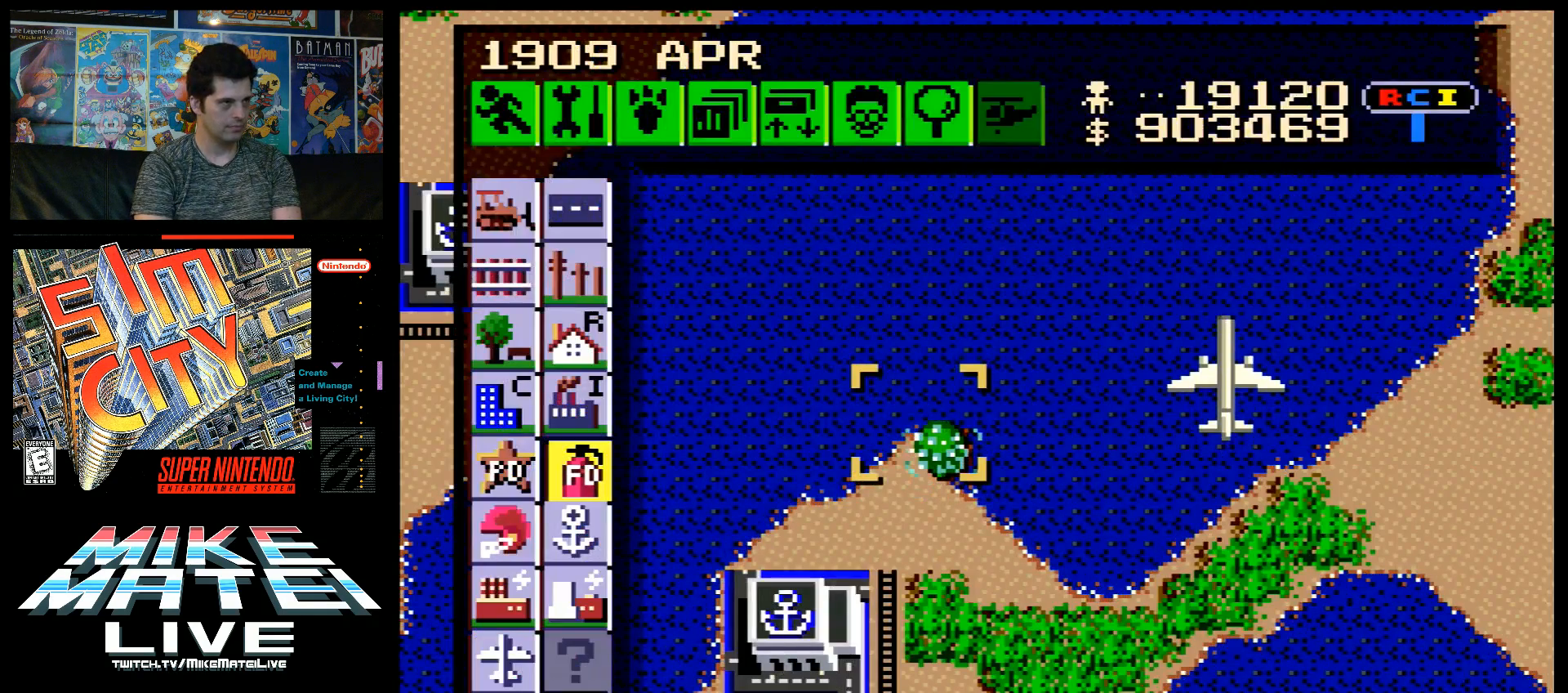
{"buttons": ["DPAD_LEFT"], "events": [[200, "DPAD_LEFT", "down"]]}
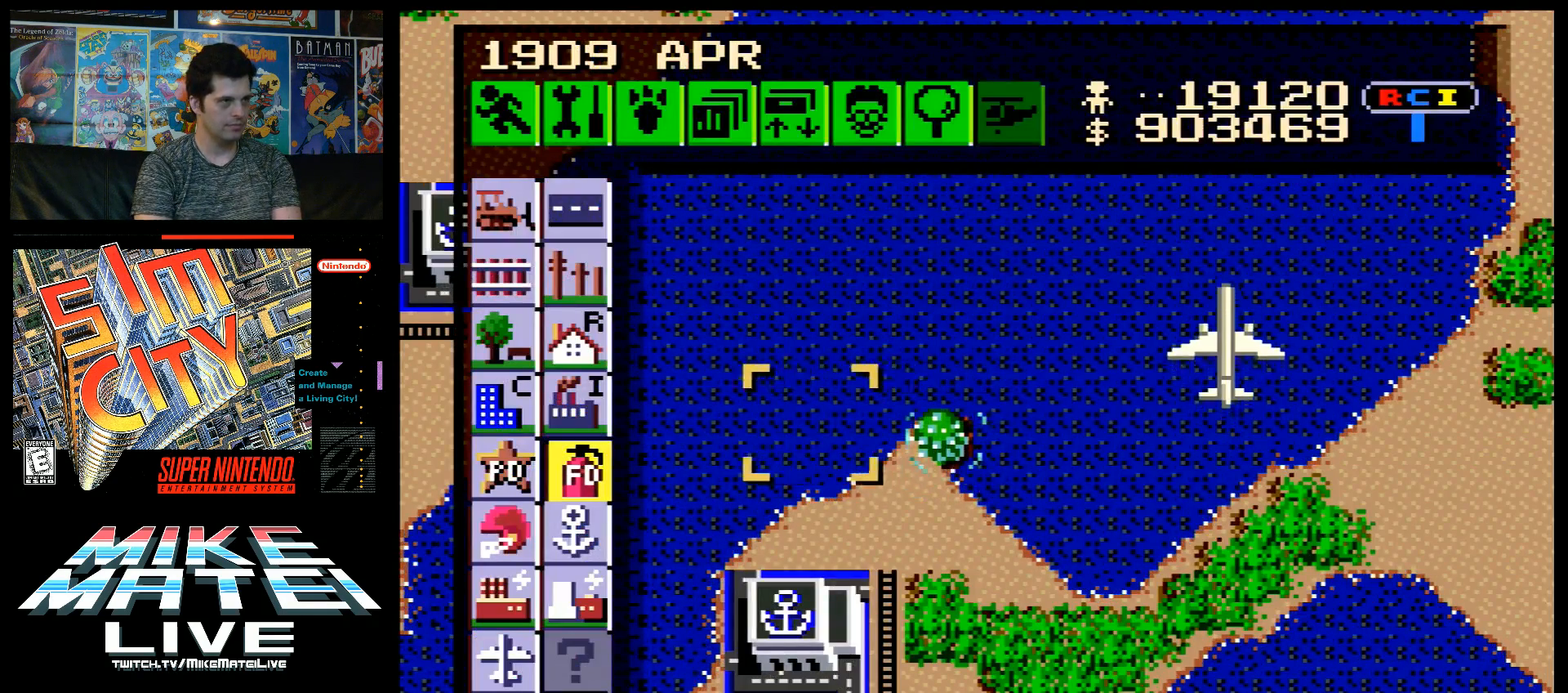
{"buttons": ["A", "DPAD_LEFT"], "events": [[167, "DPAD_LEFT", "up"], [383, "DPAD_LEFT", "down"], [433, "A", "down"]]}
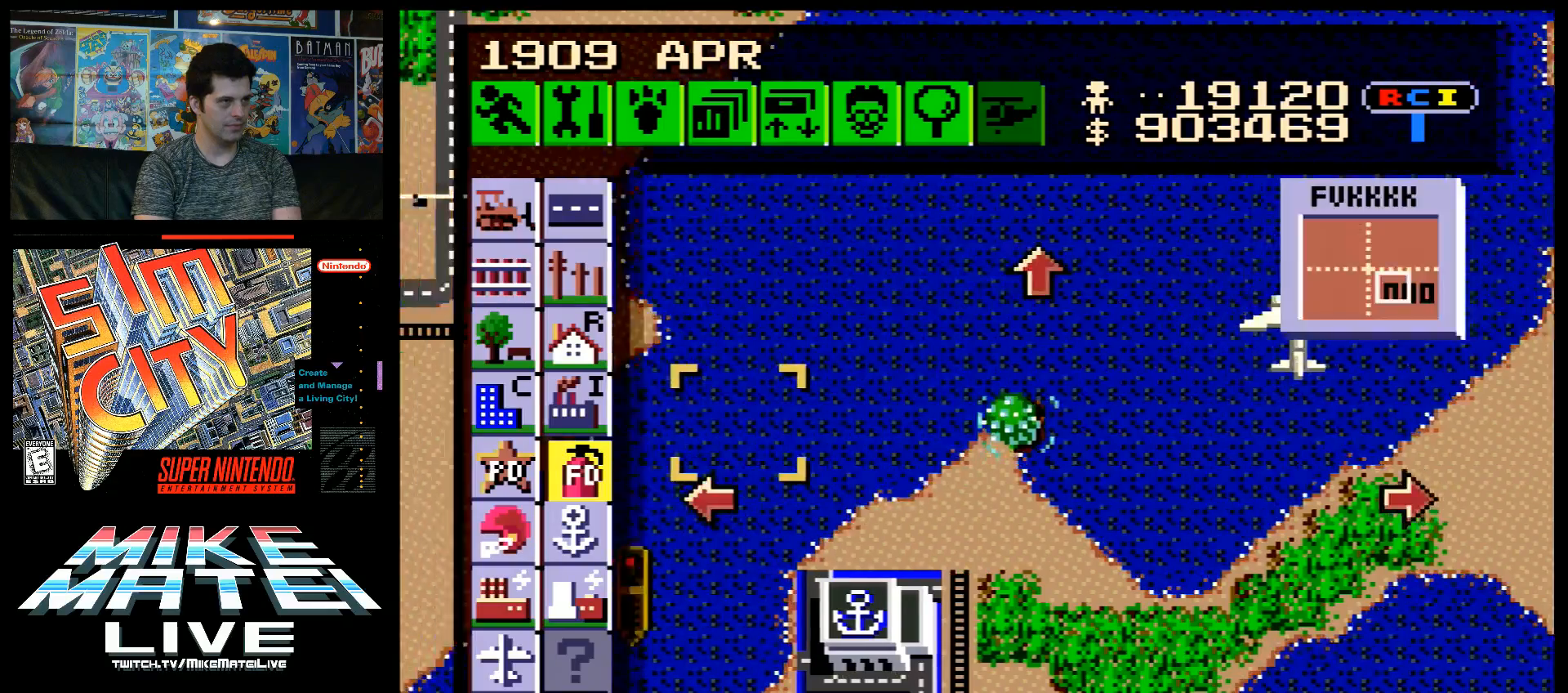
{"buttons": [], "events": [[17, "DPAD_UP", "down"], [50, "DPAD_LEFT", "up"], [217, "A", "up"], [217, "DPAD_UP", "up"]]}
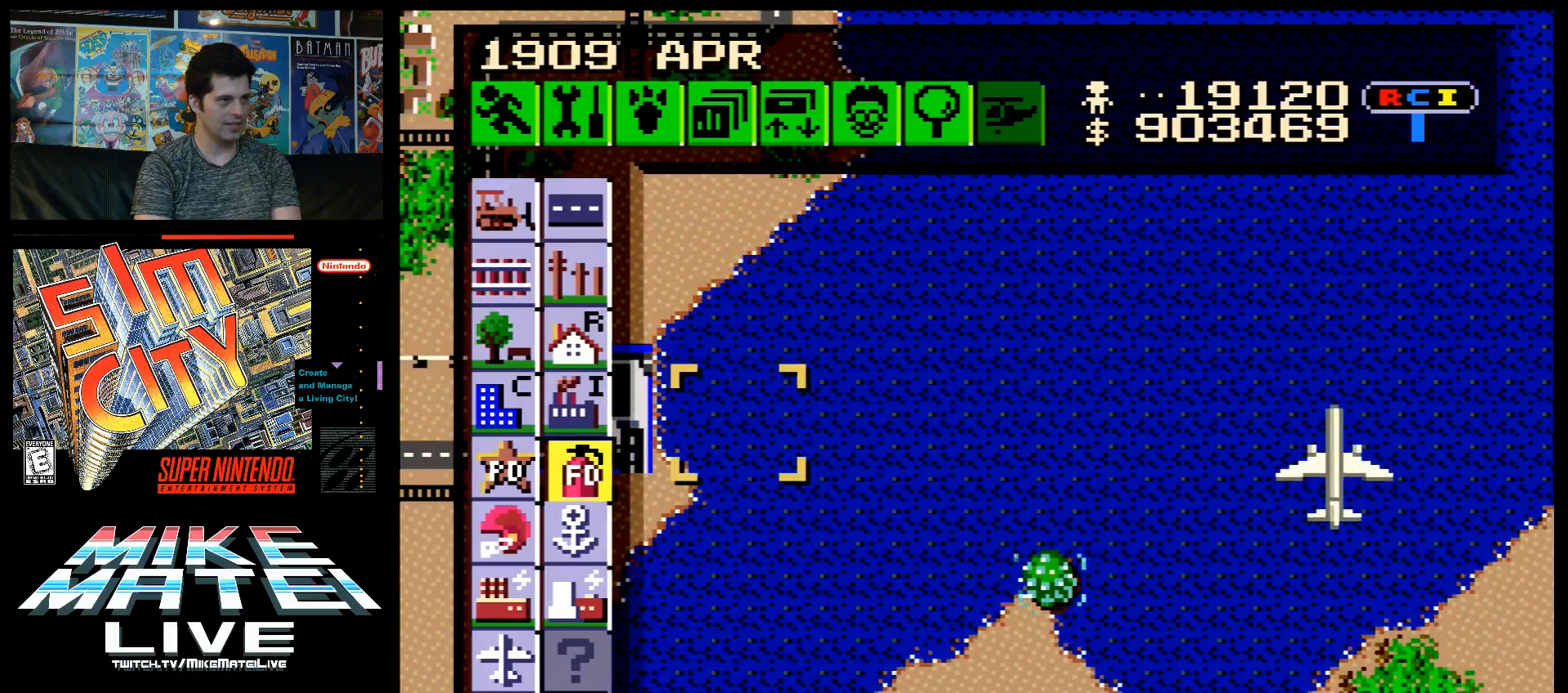
{"buttons": [], "events": []}
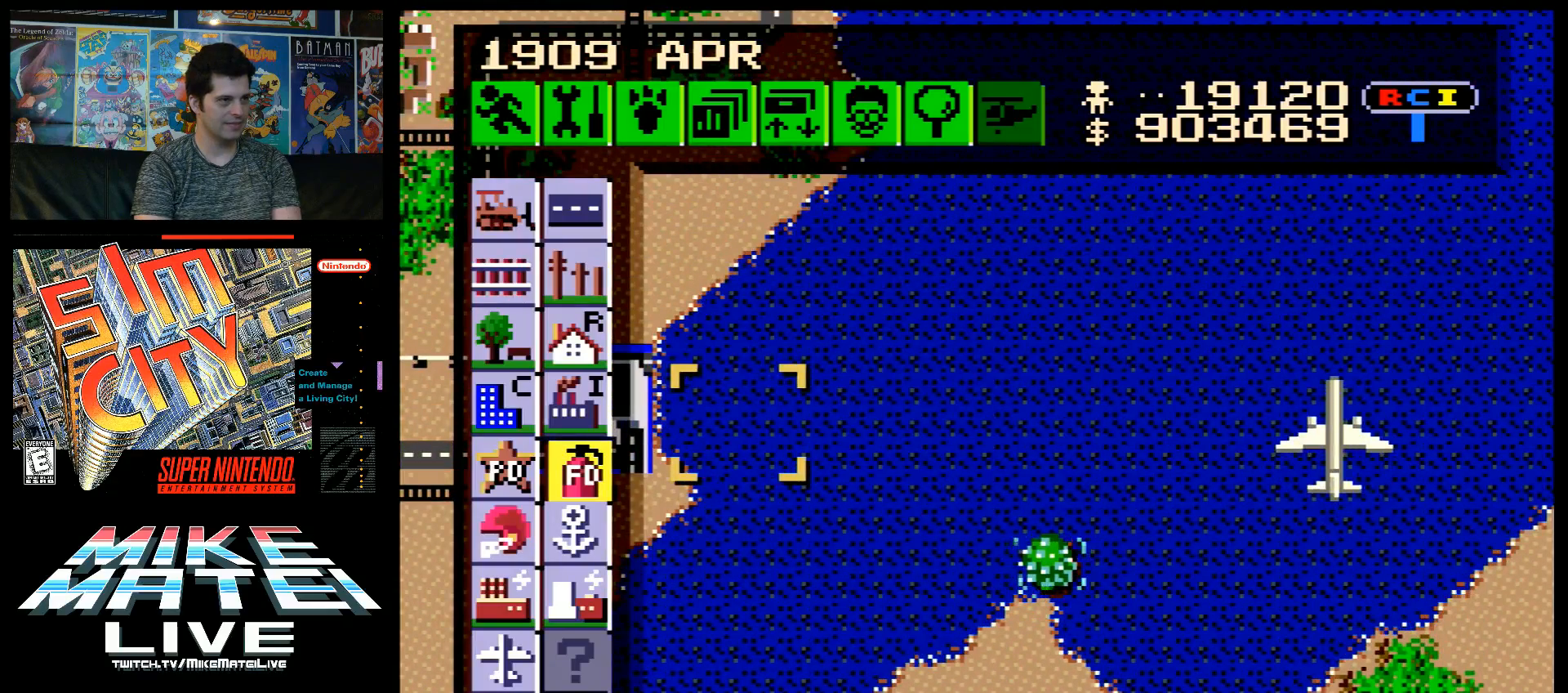
{"buttons": ["A", "DPAD_UP"], "events": [[300, "DPAD_LEFT", "down"], [317, "A", "down"], [383, "DPAD_UP", "down"], [483, "DPAD_LEFT", "up"]]}
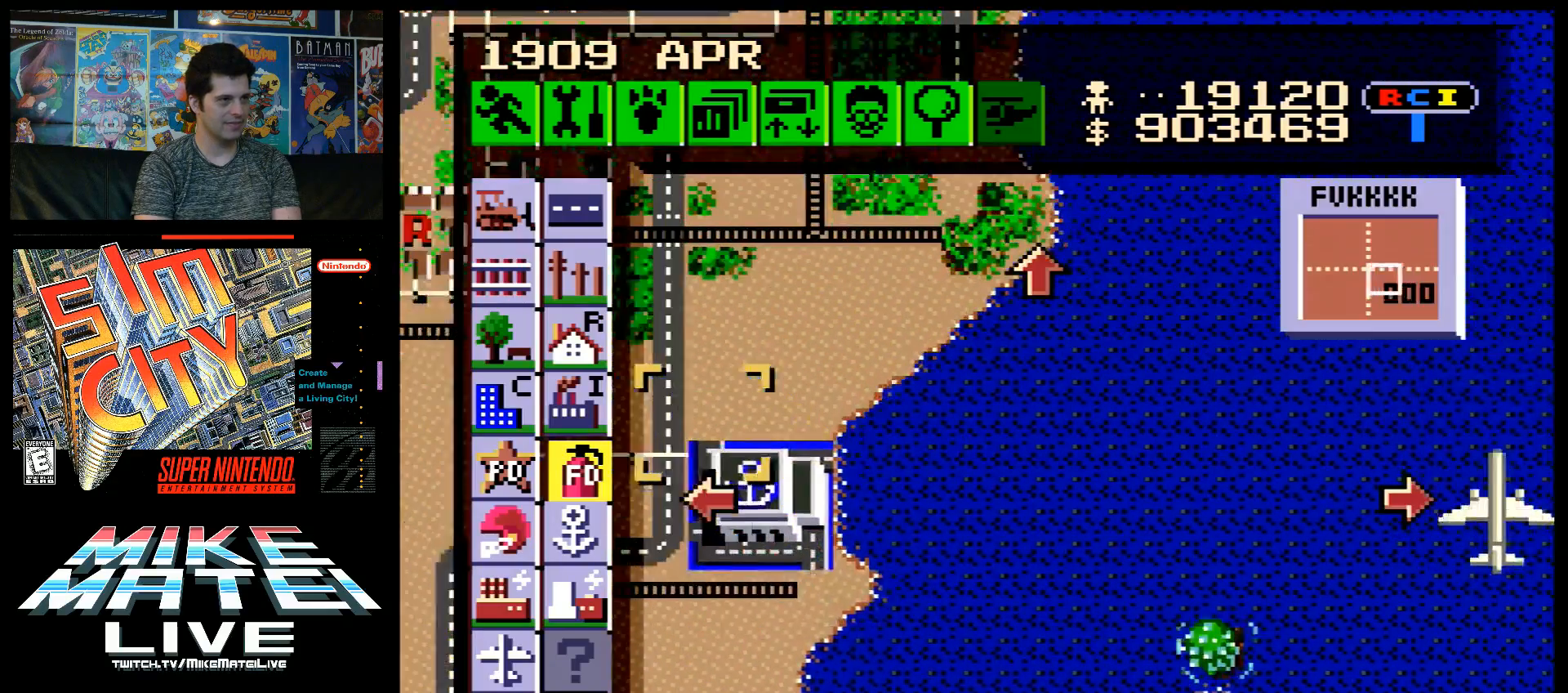
{"buttons": [], "events": [[17, "A", "up"], [50, "DPAD_UP", "up"]]}
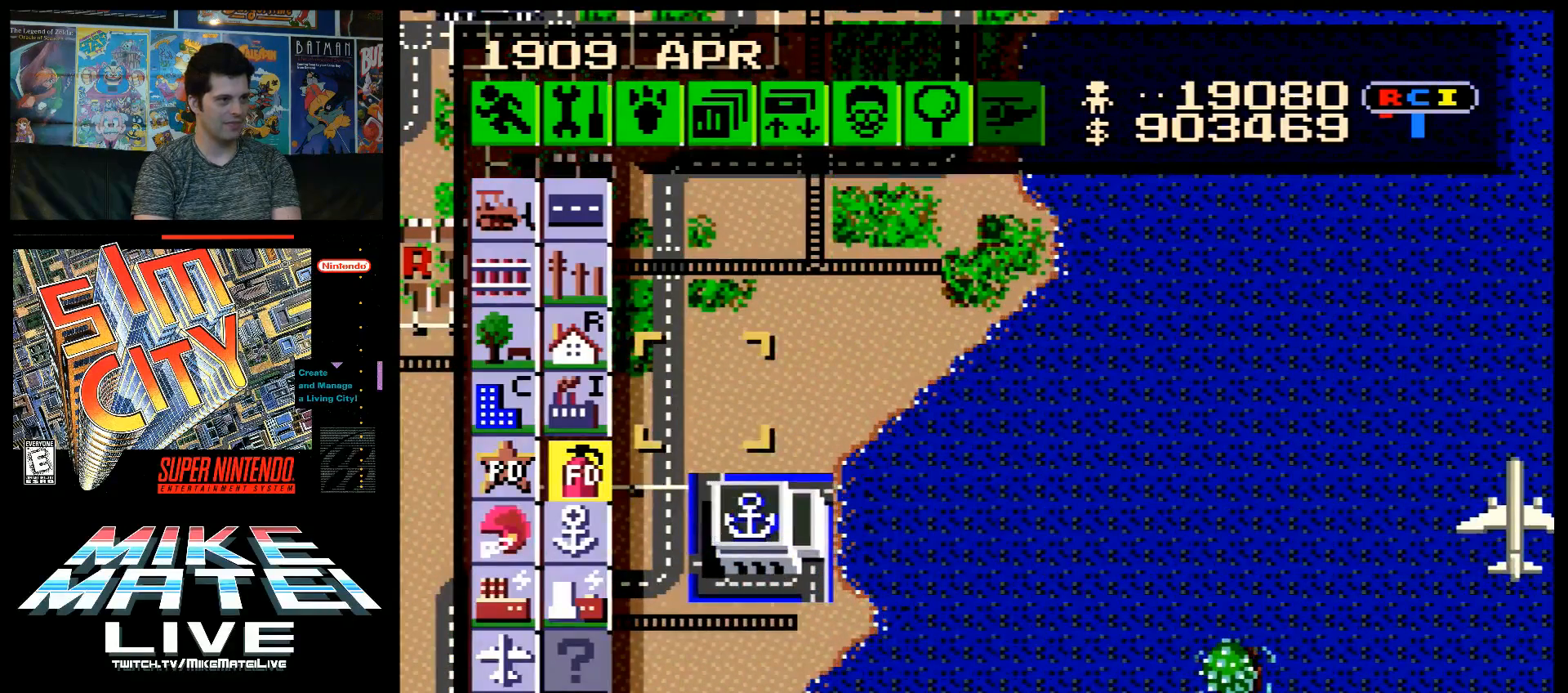
{"buttons": [], "events": [[83, "DPAD_LEFT", "down"], [317, "DPAD_LEFT", "up"]]}
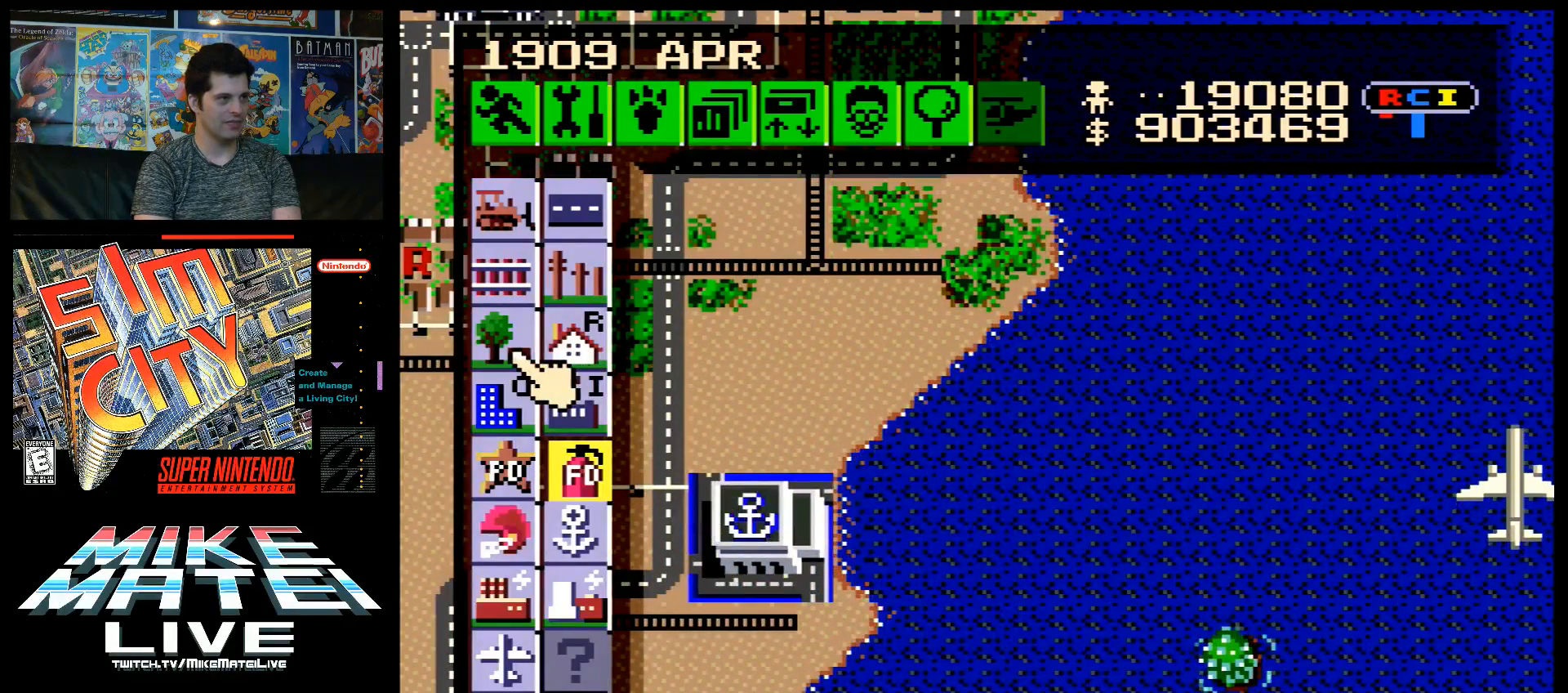
{"buttons": [], "events": [[17, "DPAD_RIGHT", "down"], [83, "DPAD_RIGHT", "up"]]}
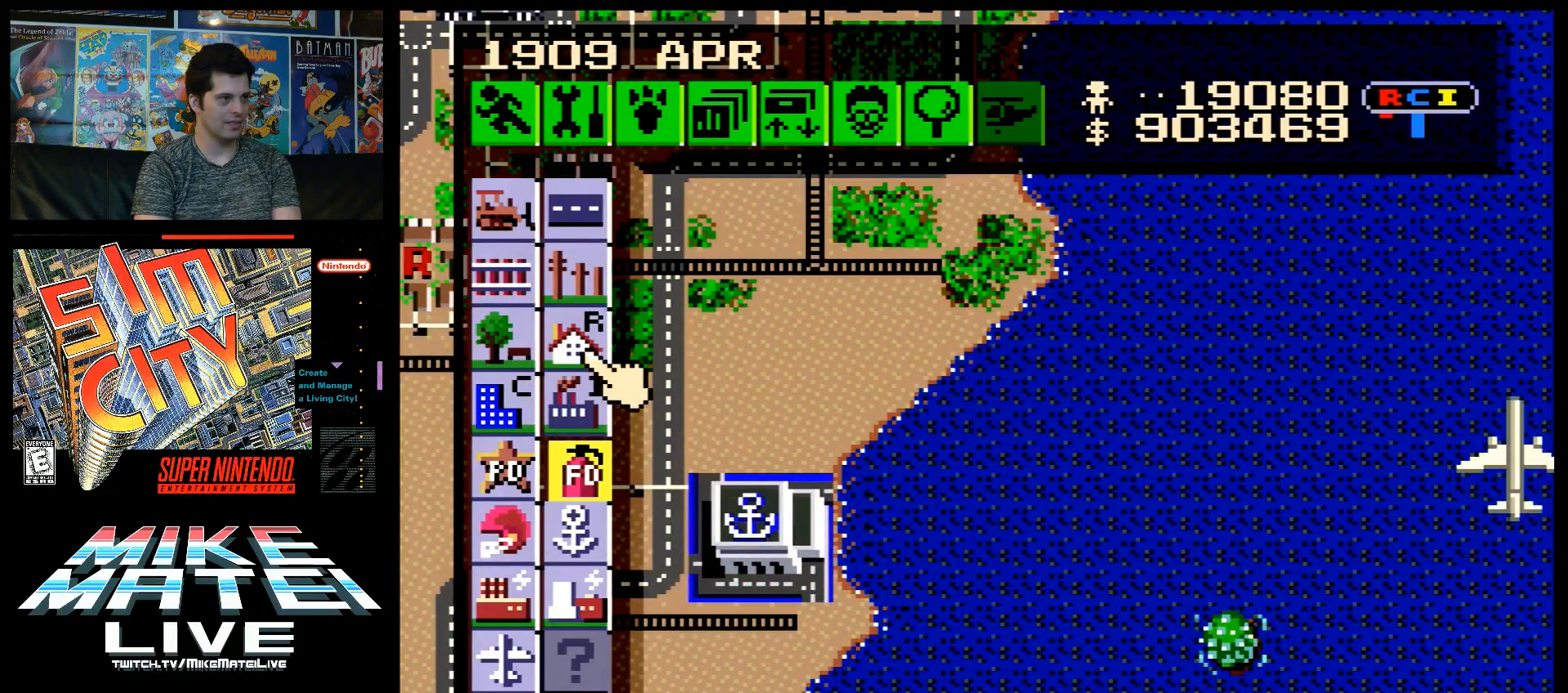
{"buttons": ["B"], "events": [[17, "DPAD_DOWN", "down"], [233, "DPAD_DOWN", "up"], [383, "B", "down"]]}
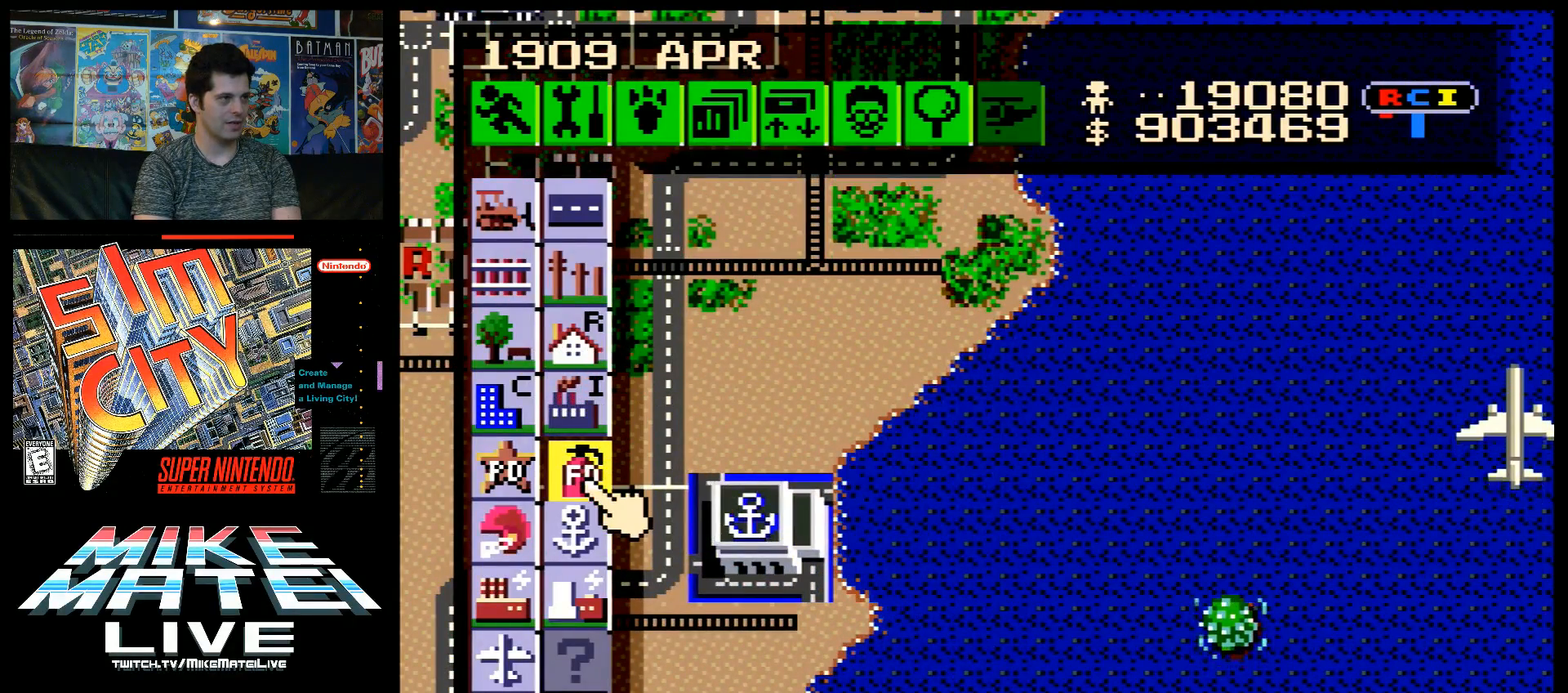
{"buttons": ["A", "DPAD_UP"], "events": [[17, "B", "up"], [383, "DPAD_UP", "down"], [417, "A", "down"]]}
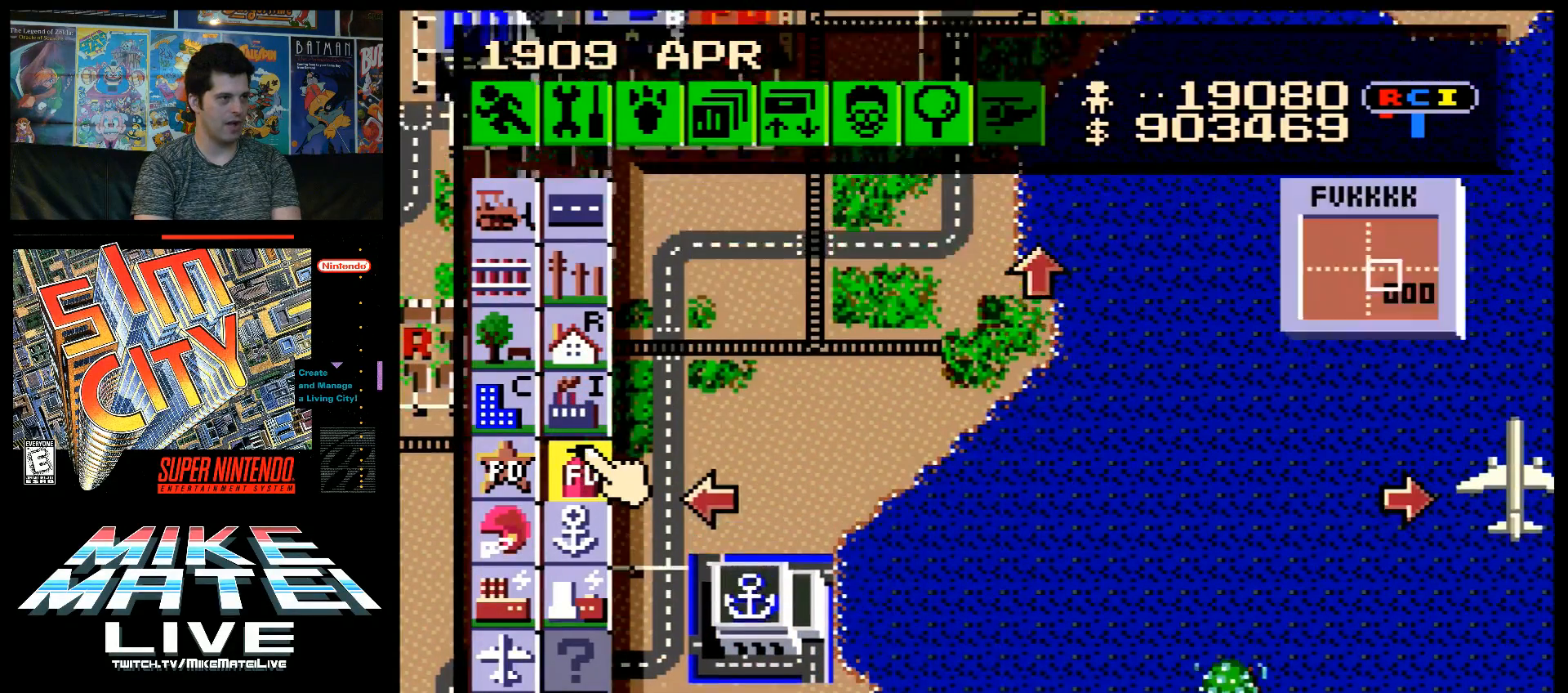
{"buttons": [], "events": [[117, "A", "up"], [117, "DPAD_UP", "up"]]}
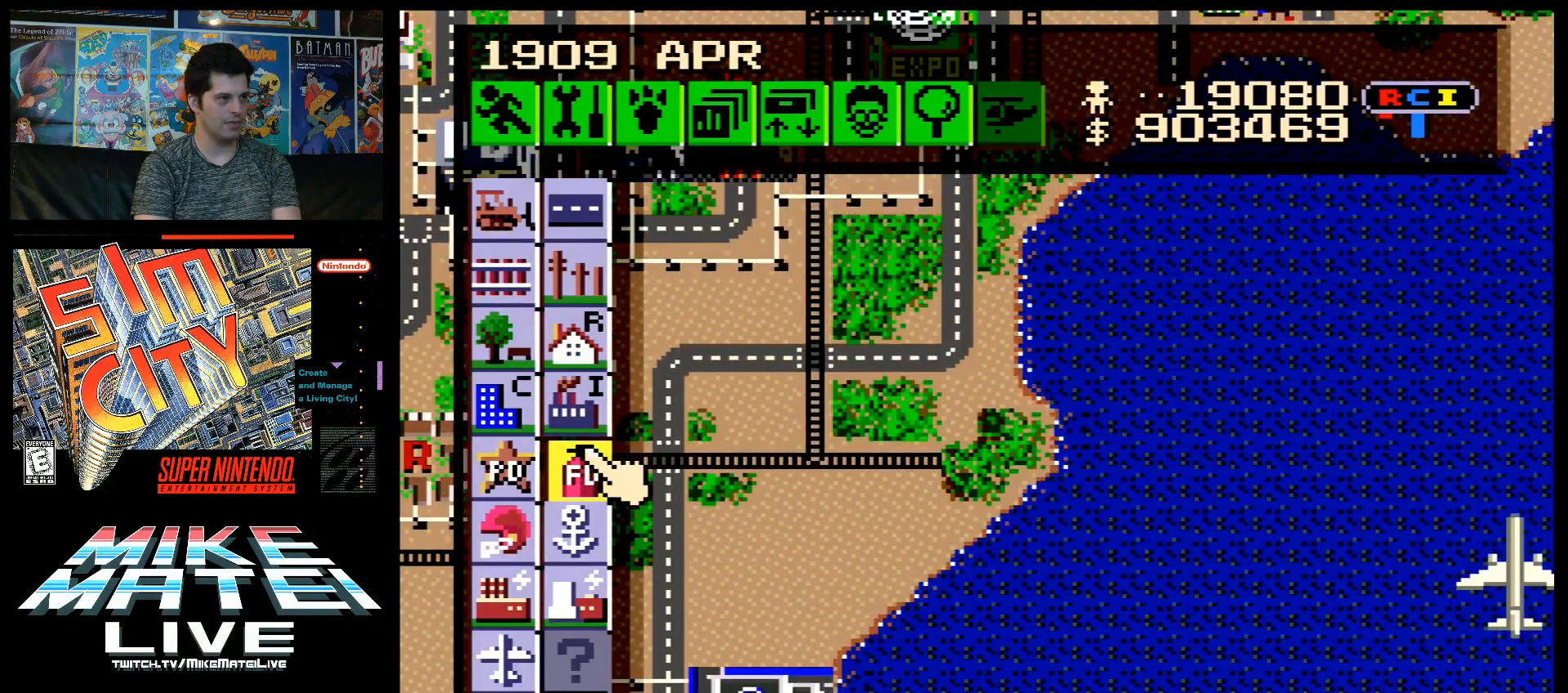
{"buttons": ["DPAD_RIGHT"], "events": [[233, "DPAD_RIGHT", "down"]]}
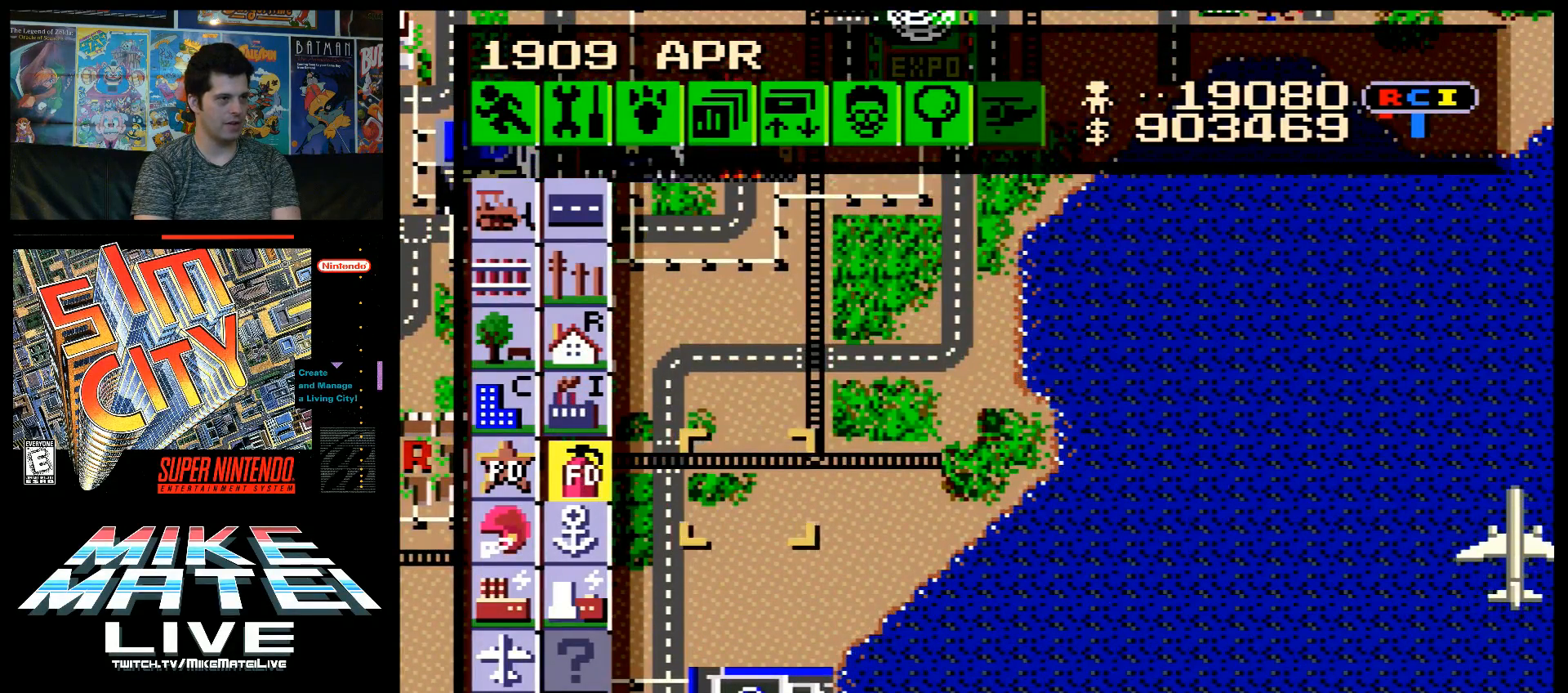
{"buttons": ["A", "DPAD_UP"], "events": [[133, "DPAD_RIGHT", "up"], [417, "A", "down"], [417, "DPAD_UP", "down"]]}
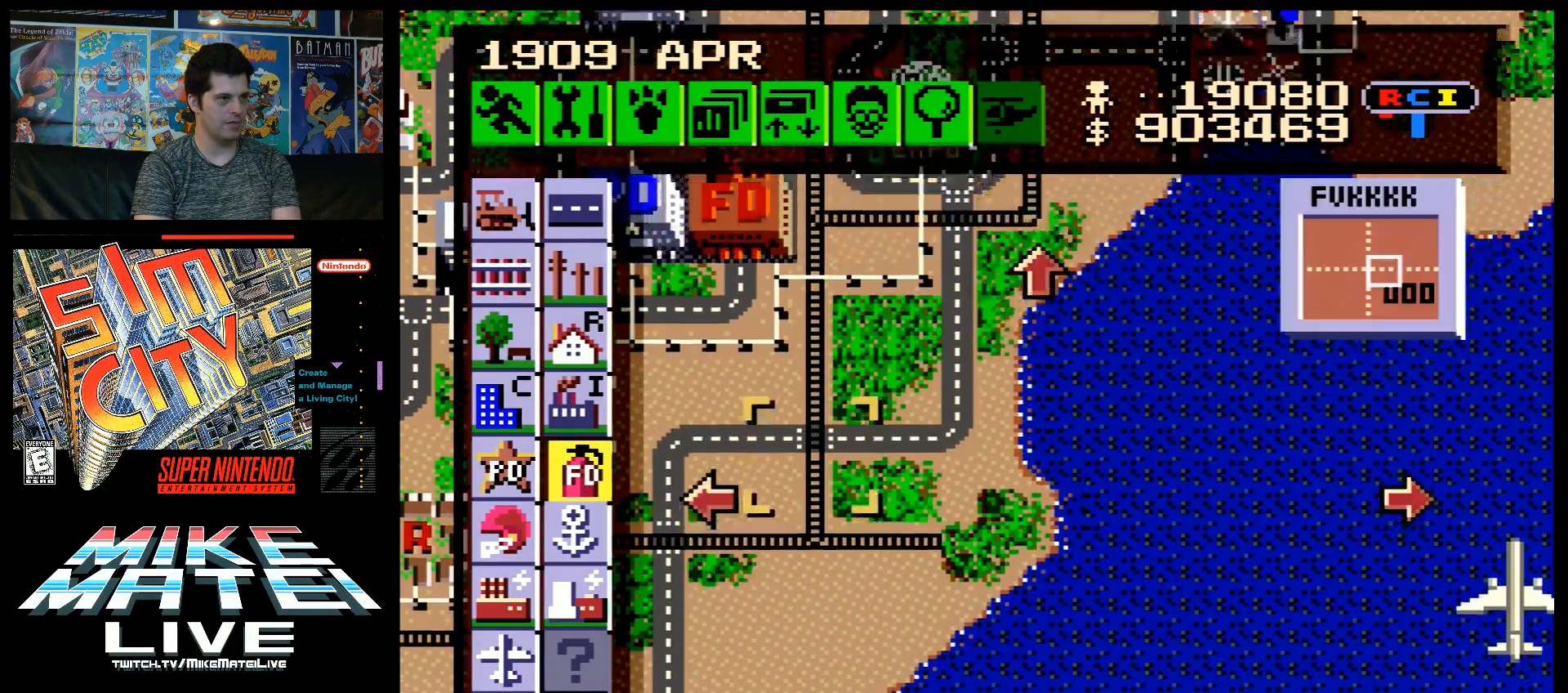
{"buttons": ["A", "DPAD_UP"], "events": [[167, "DPAD_UP", "up"], [200, "A", "up"], [483, "A", "down"], [483, "DPAD_UP", "down"]]}
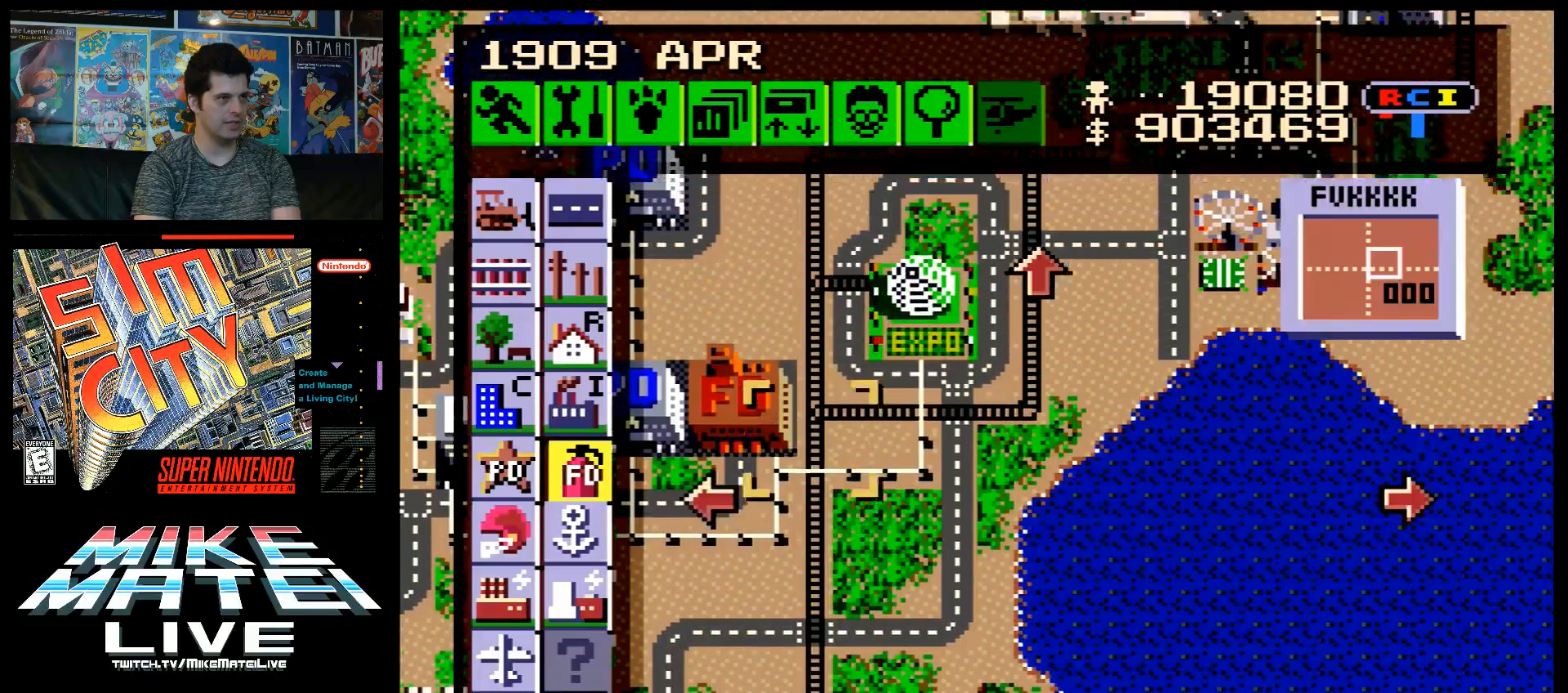
{"buttons": ["A", "DPAD_UP", "DPAD_RIGHT"], "events": [[117, "DPAD_UP", "up"], [150, "A", "up"], [383, "DPAD_RIGHT", "down"], [417, "A", "down"], [450, "DPAD_UP", "down"]]}
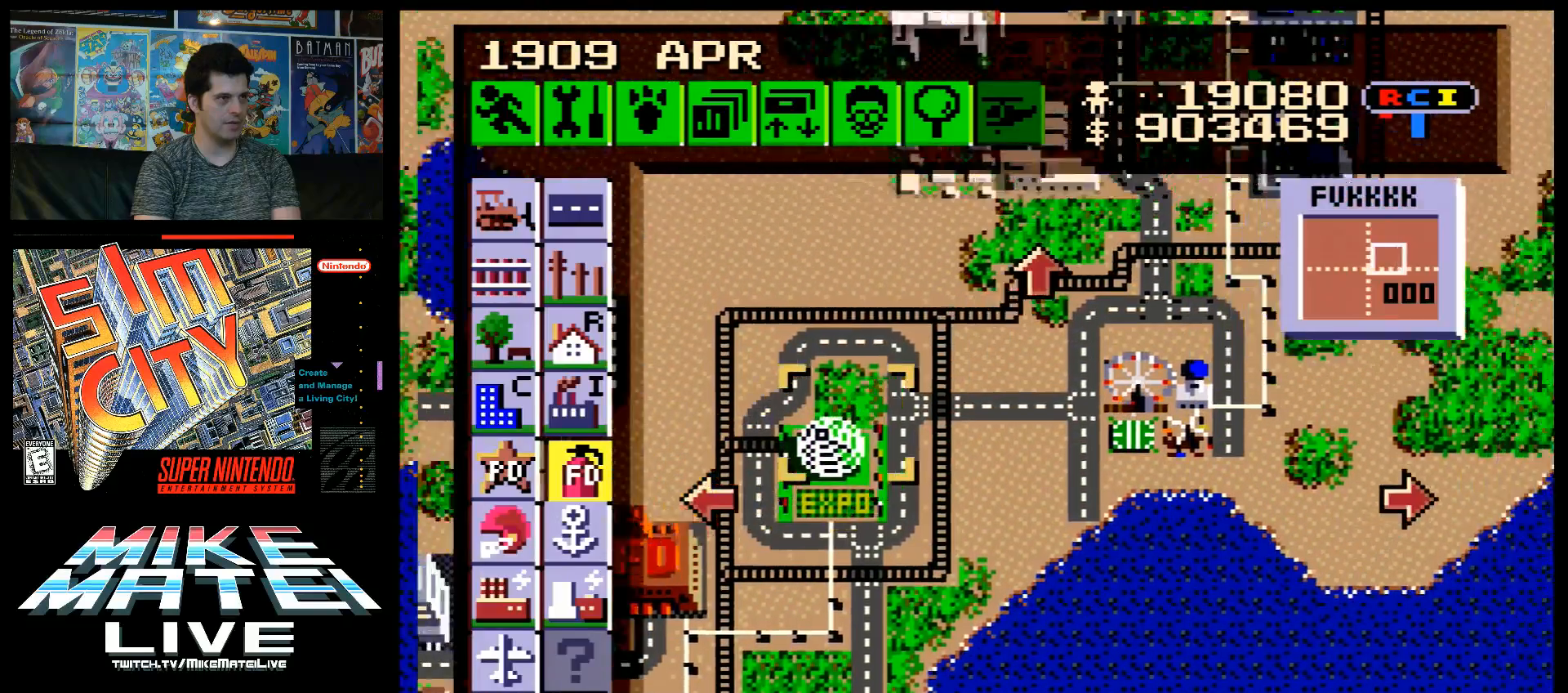
{"buttons": [], "events": [[50, "A", "up"], [50, "DPAD_RIGHT", "up"], [50, "DPAD_UP", "up"], [317, "DPAD_DOWN", "down"], [450, "DPAD_DOWN", "up"]]}
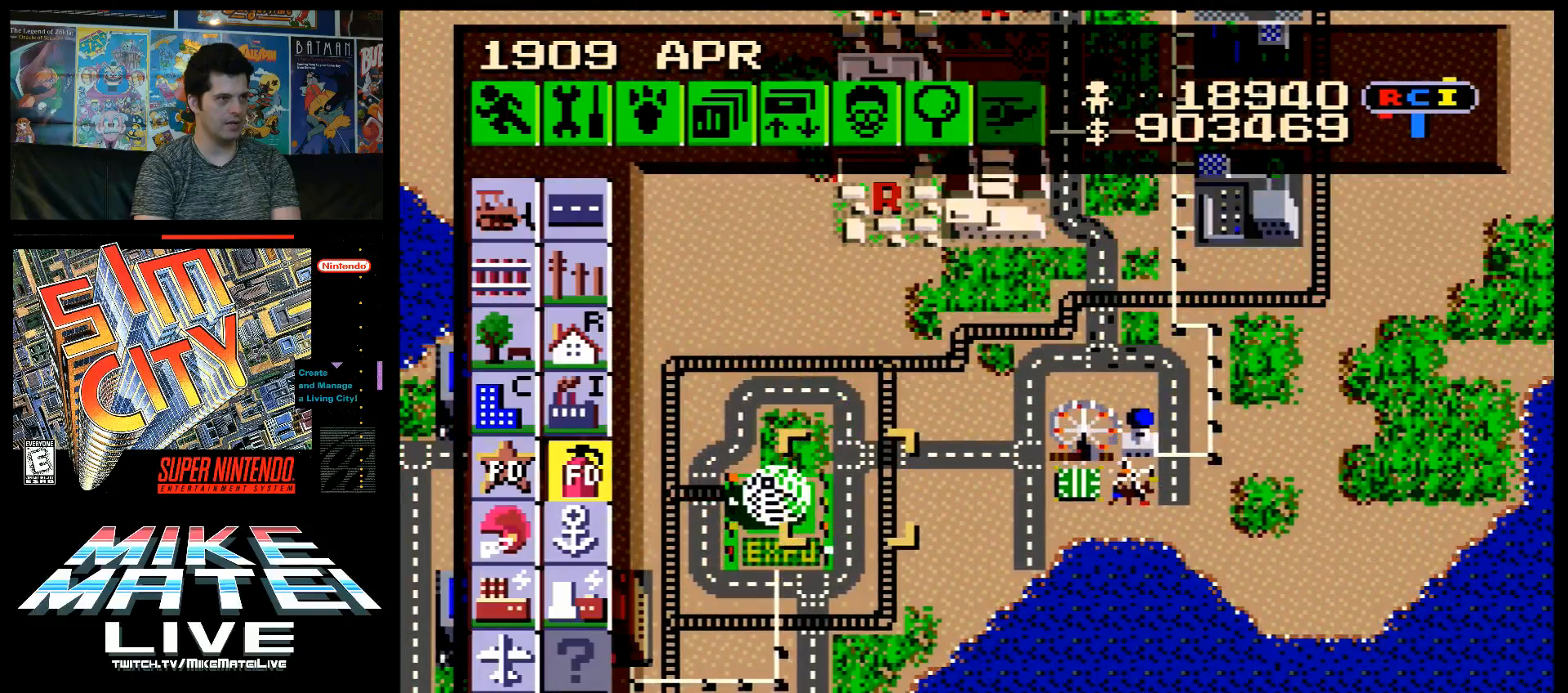
{"buttons": ["DPAD_RIGHT"], "events": [[83, "DPAD_RIGHT", "down"]]}
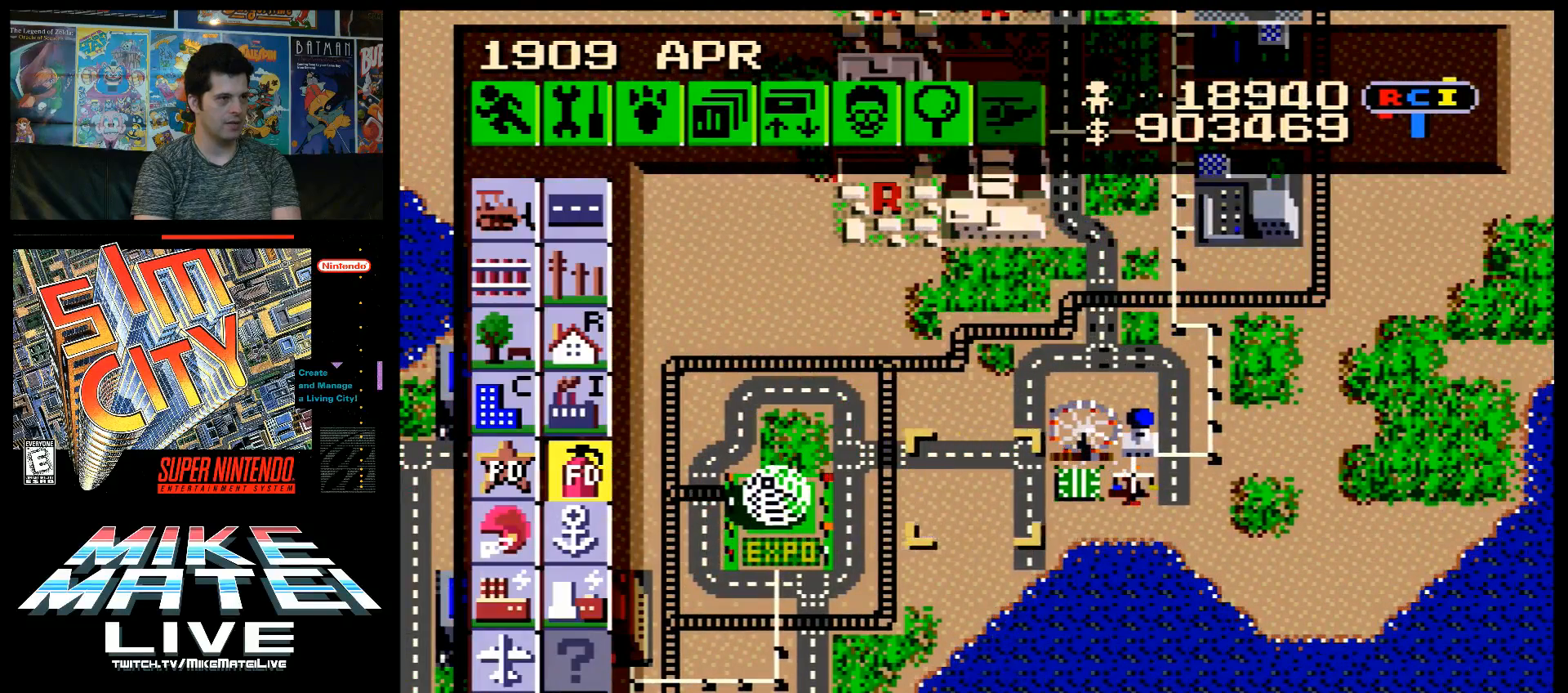
{"buttons": ["DPAD_RIGHT"], "events": []}
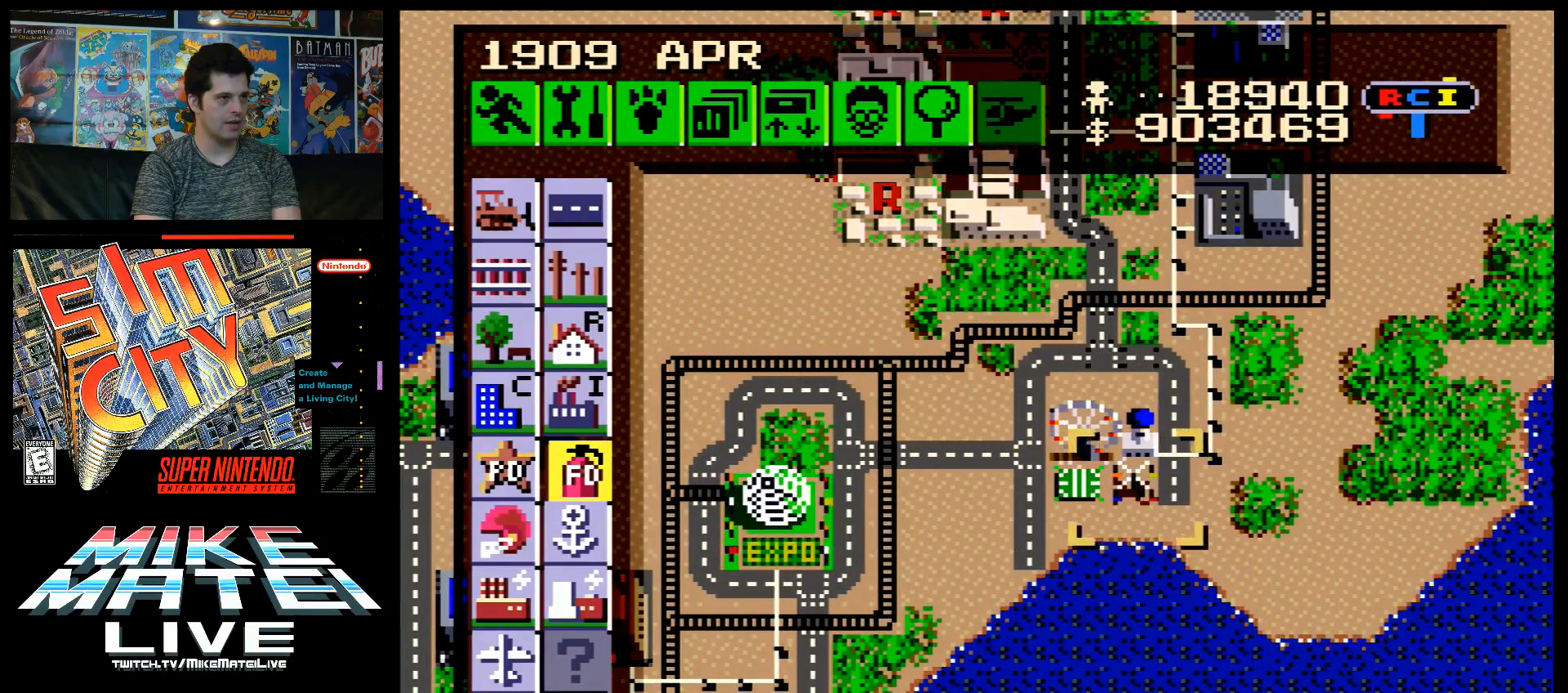
{"buttons": ["DPAD_RIGHT"], "events": [[167, "DPAD_UP", "down"], [417, "DPAD_UP", "up"]]}
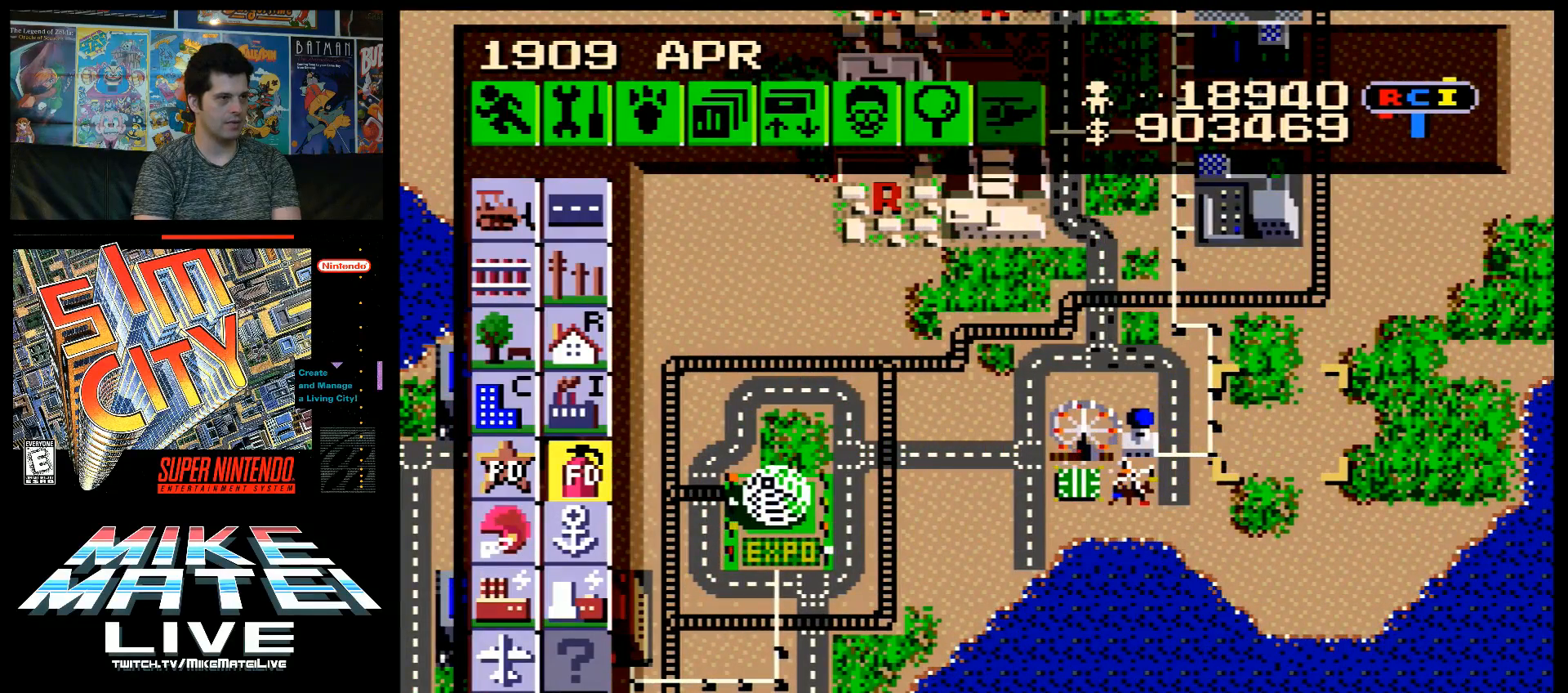
{"buttons": [], "events": [[17, "DPAD_RIGHT", "up"], [300, "B", "down"], [383, "B", "up"]]}
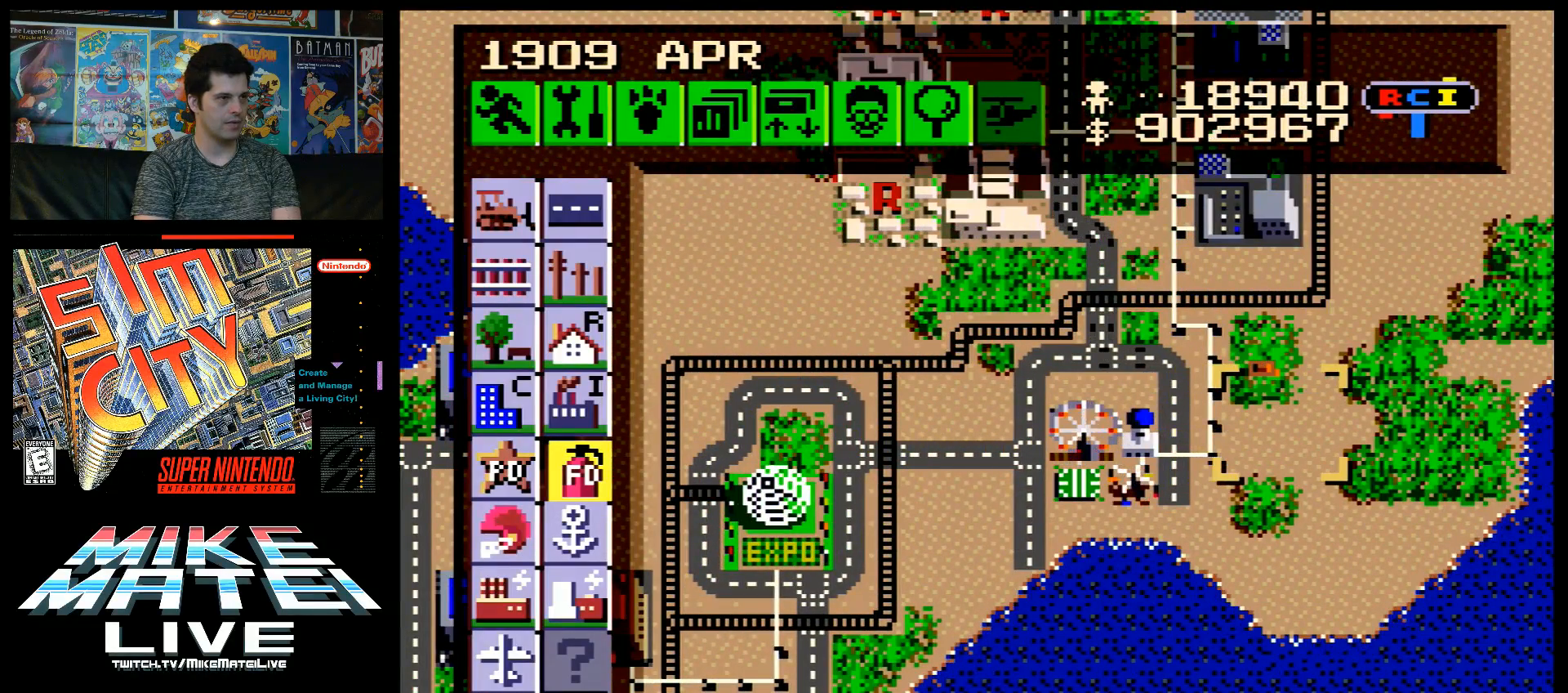
{"buttons": ["DPAD_LEFT"], "events": [[50, "DPAD_DOWN", "down"], [367, "DPAD_DOWN", "up"], [383, "DPAD_LEFT", "down"]]}
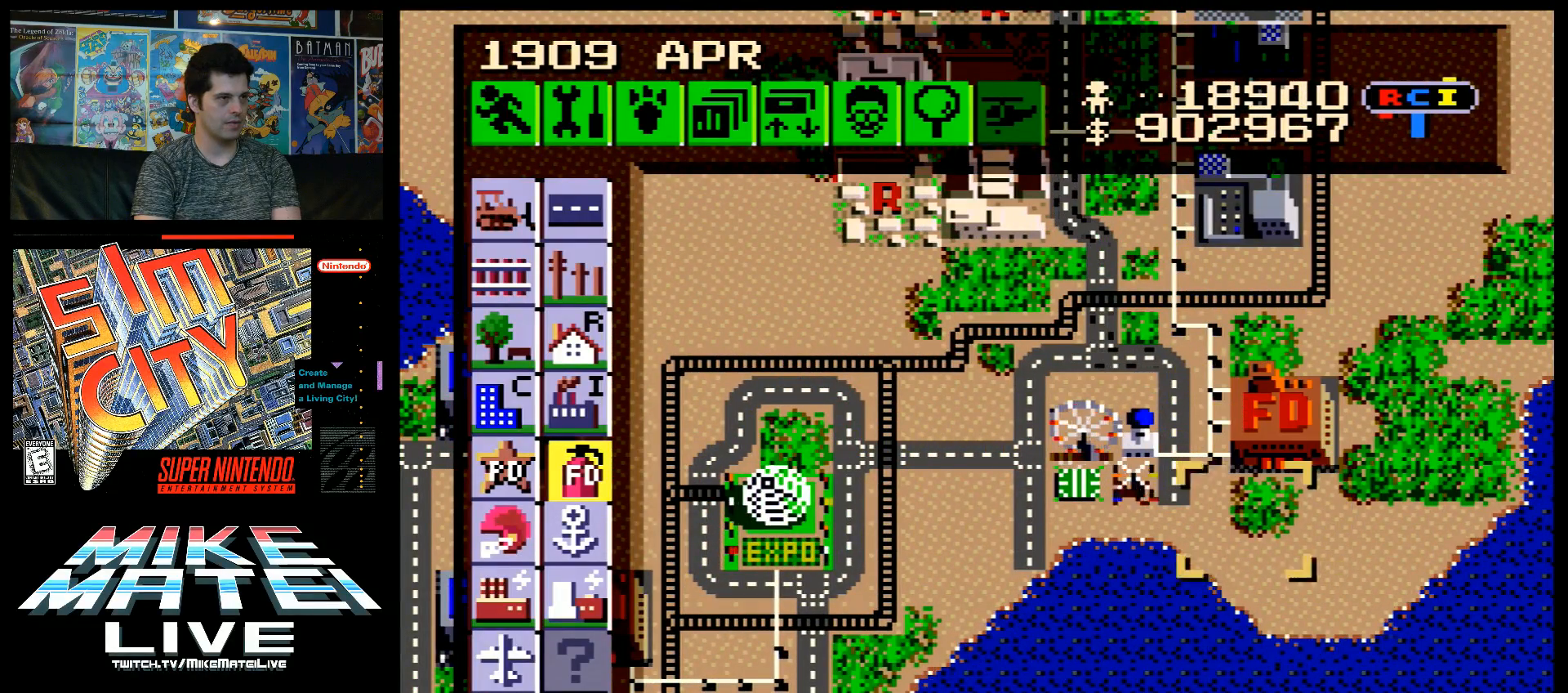
{"buttons": ["DPAD_LEFT"], "events": []}
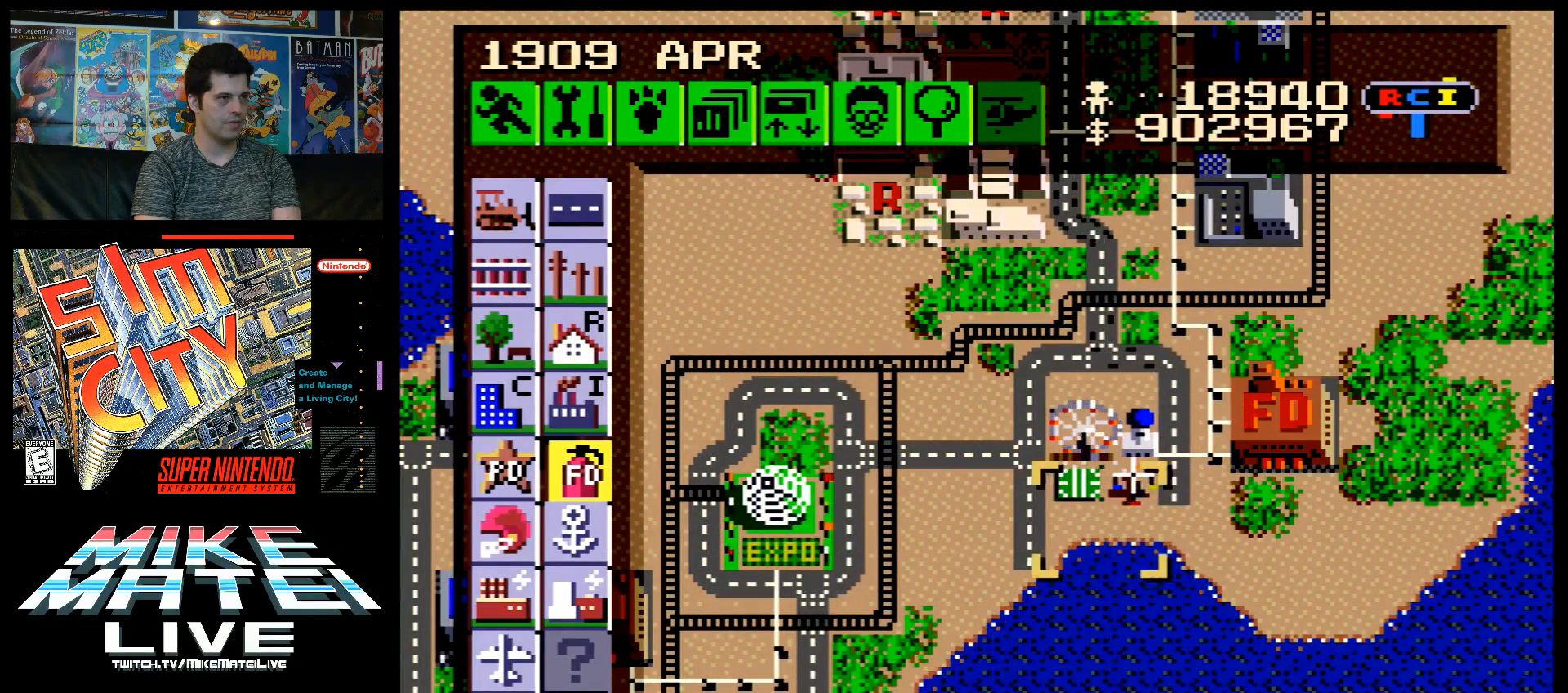
{"buttons": [], "events": [[333, "DPAD_LEFT", "up"]]}
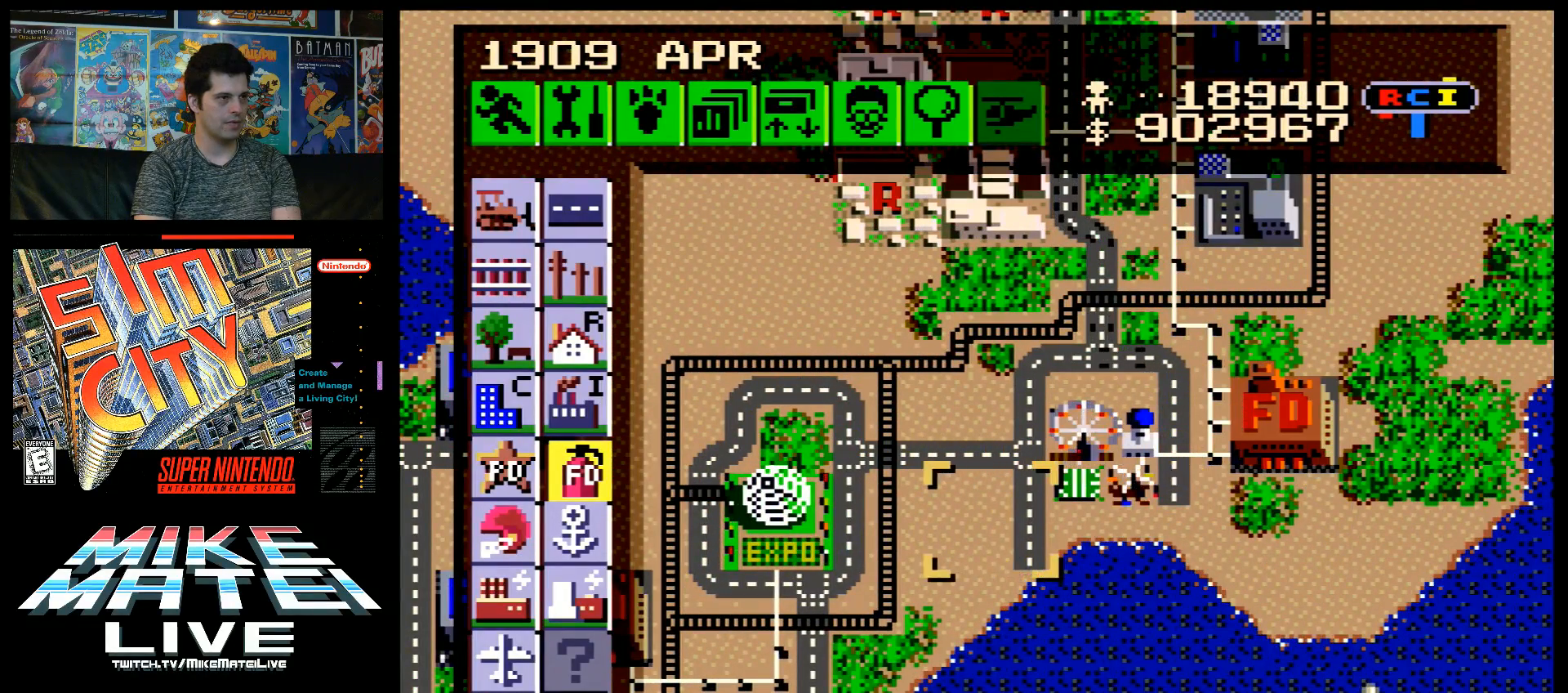
{"buttons": ["B"], "events": [[50, "DPAD_LEFT", "down"], [117, "DPAD_LEFT", "up"], [383, "B", "down"]]}